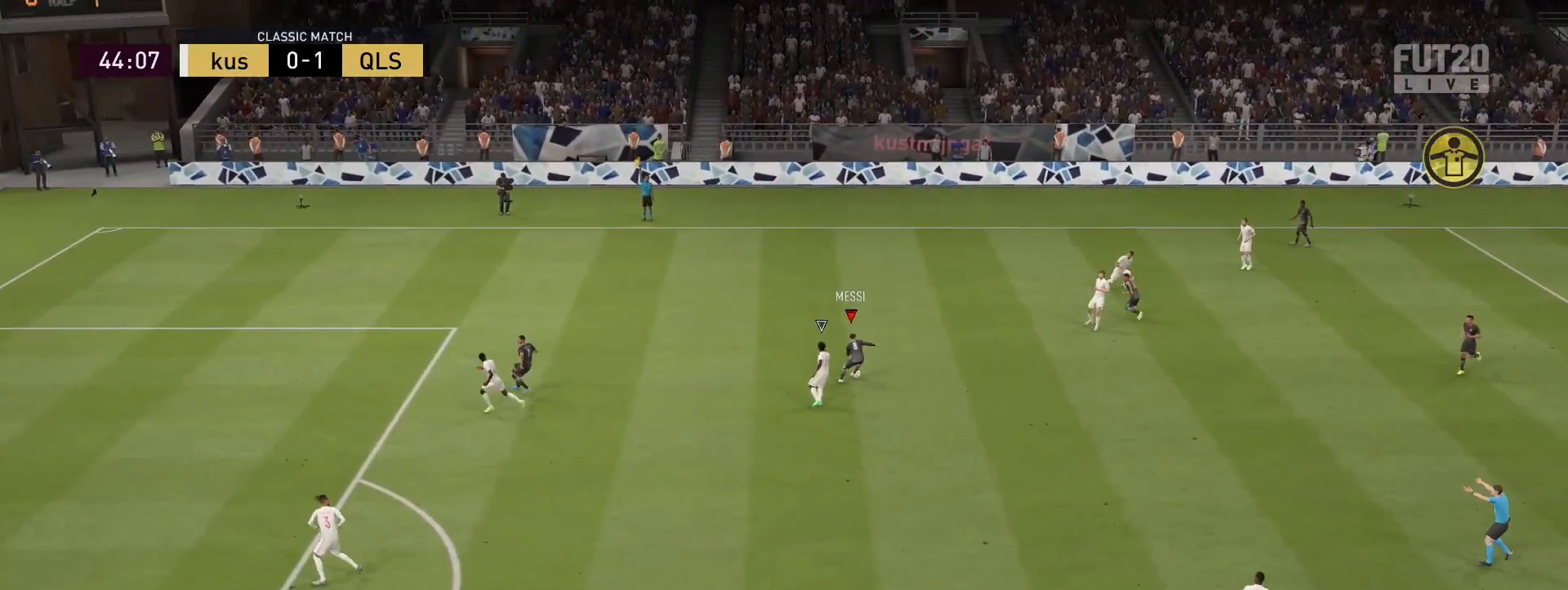
Gameplay with a controller (PlayStation layout); each line is a JSON object with the inputs held at the frame after it. "events" lists button and stick changes between this image and that frame as [ms after this image, input, new state], when the widget could be followed in between.
{"buttons": [], "left_stick": "down", "right_stick": "center", "events": [[100, "left_stick", "down"], [383, "CROSS", "down"], [383, "L1", "down"], [450, "CROSS", "up"], [500, "L1", "up"]]}
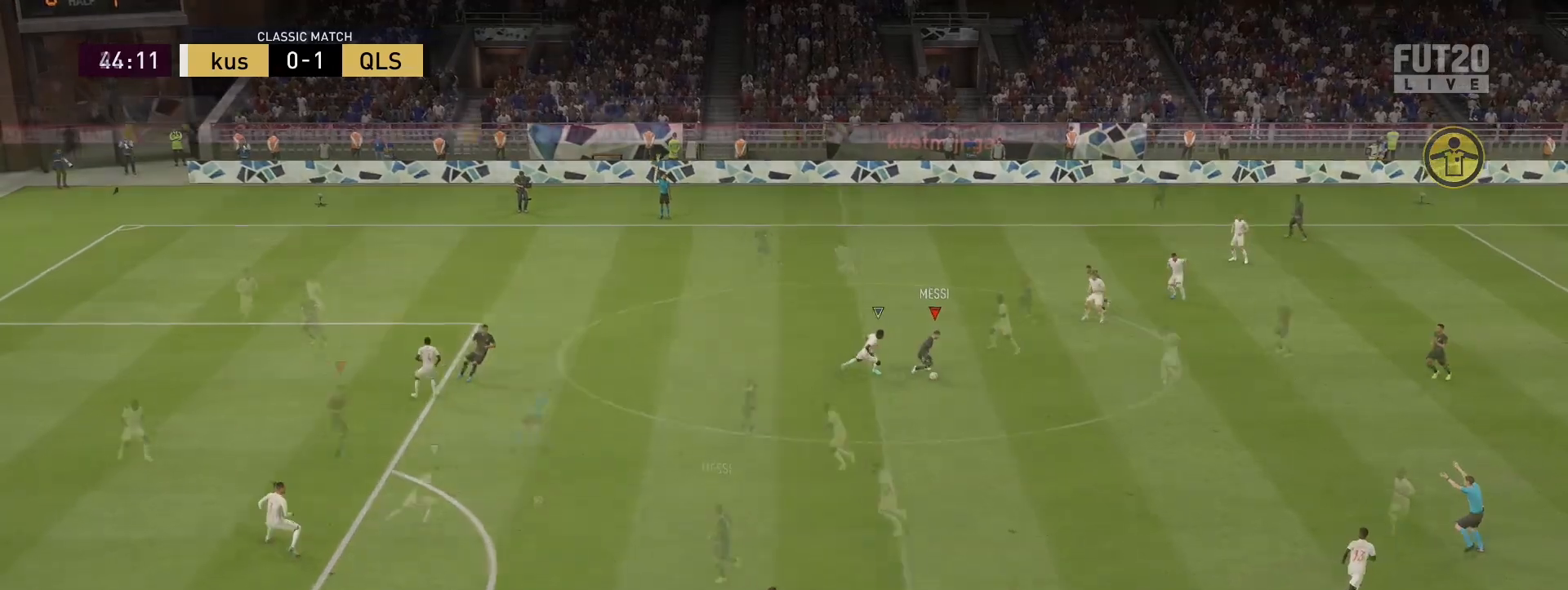
{"buttons": [], "left_stick": "up", "right_stick": "center", "events": [[133, "left_stick", "up-left"], [217, "left_stick", "up"]]}
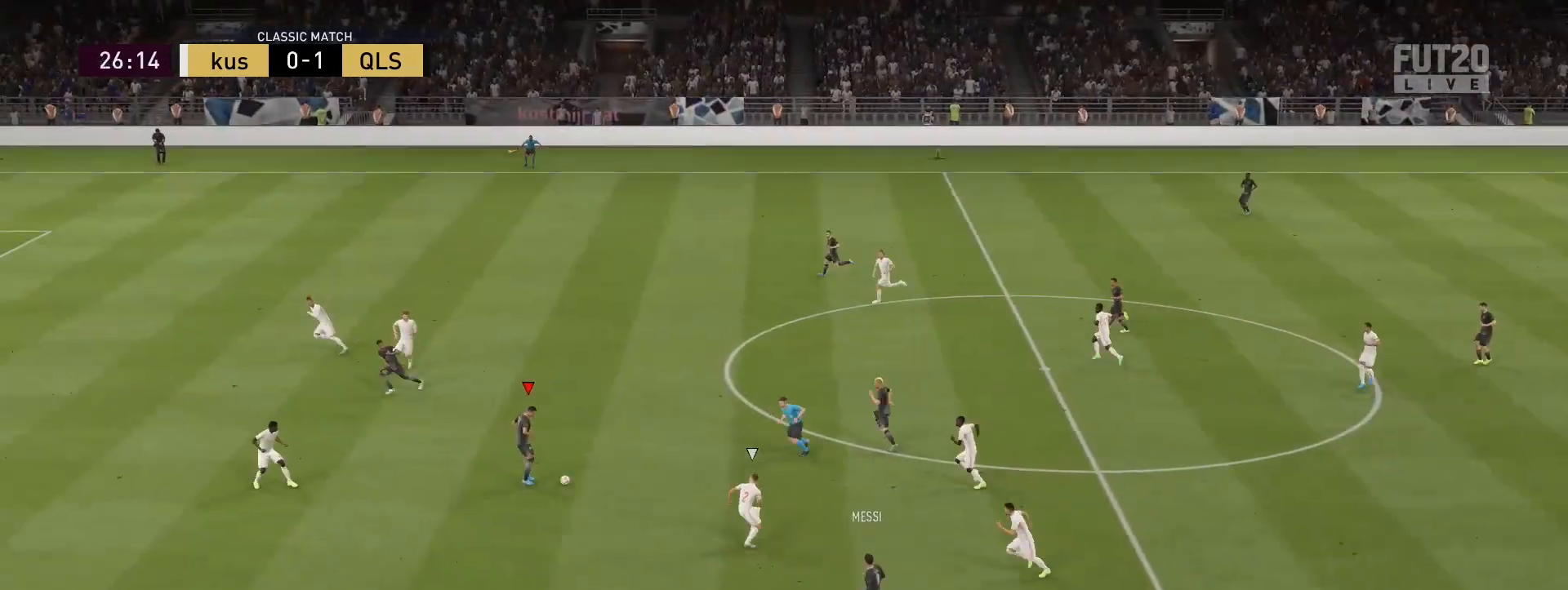
{"buttons": [], "left_stick": "up-left", "right_stick": "center", "events": [[167, "left_stick", "up-left"]]}
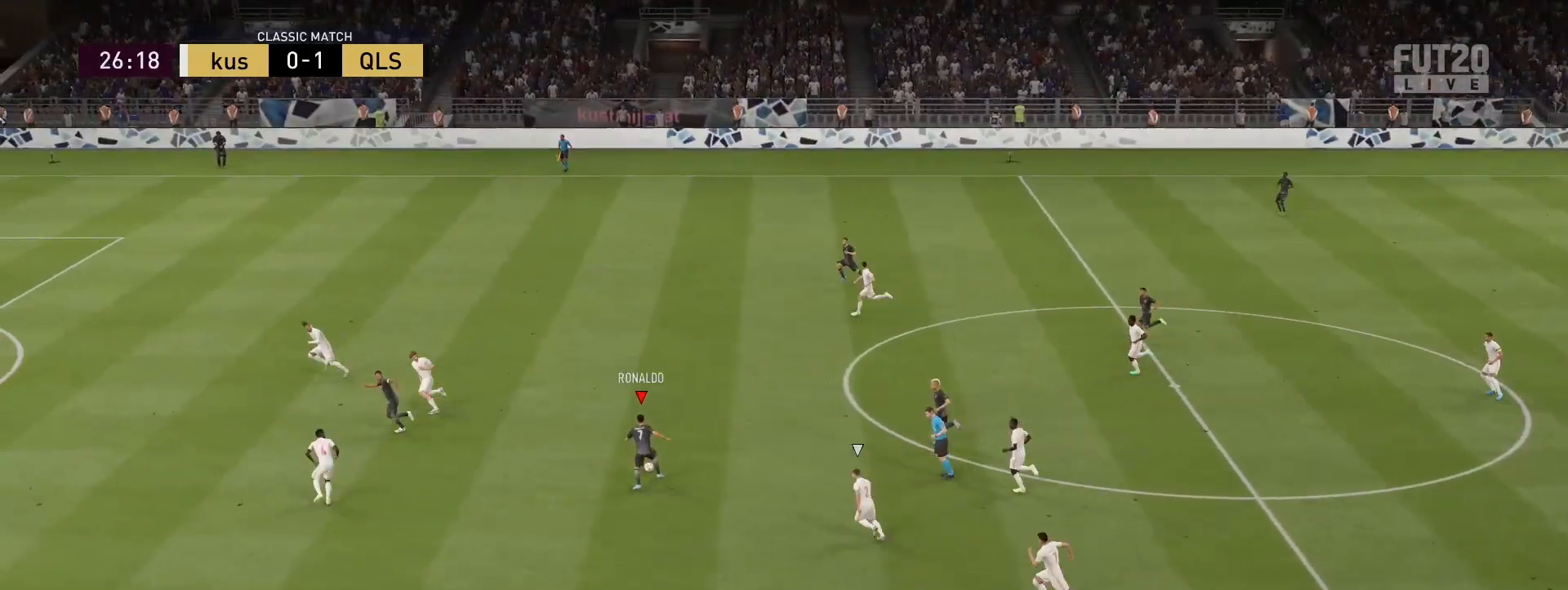
{"buttons": [], "left_stick": "left", "right_stick": "center", "events": [[33, "left_stick", "left"]]}
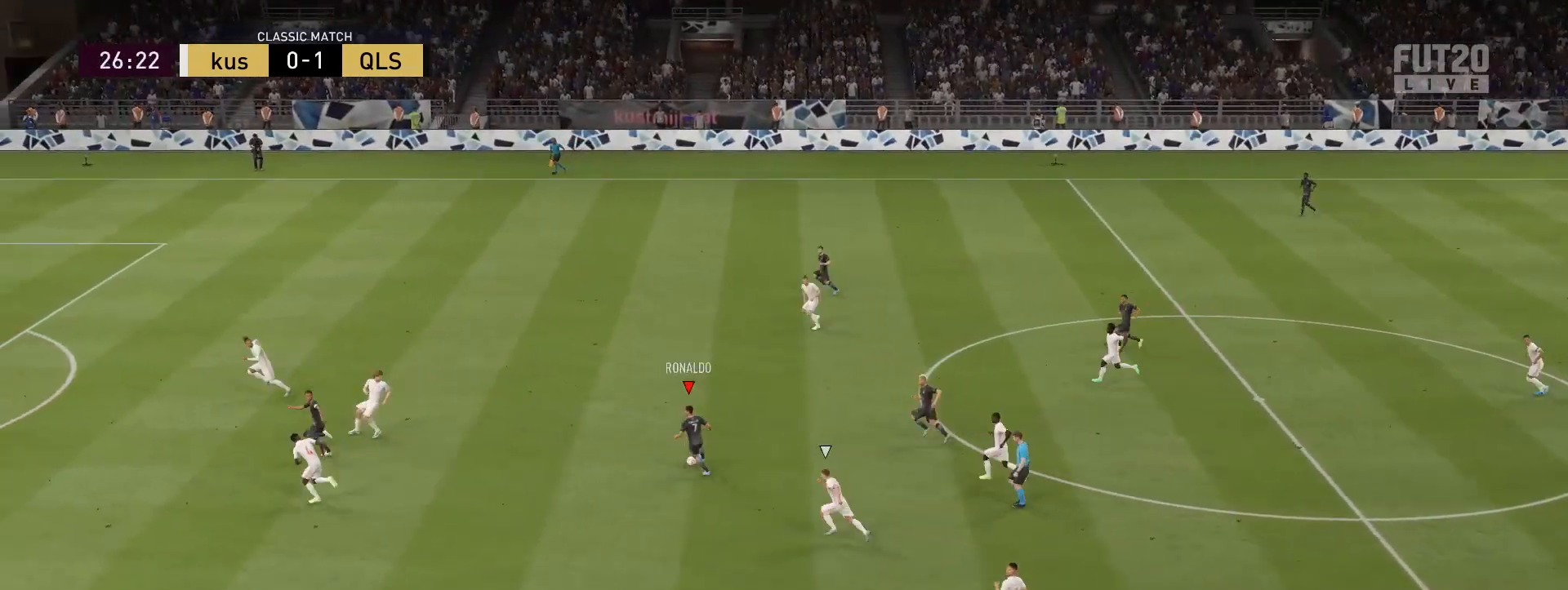
{"buttons": [], "left_stick": "left", "right_stick": "center", "events": [[67, "left_stick", "up-left"], [400, "left_stick", "left"]]}
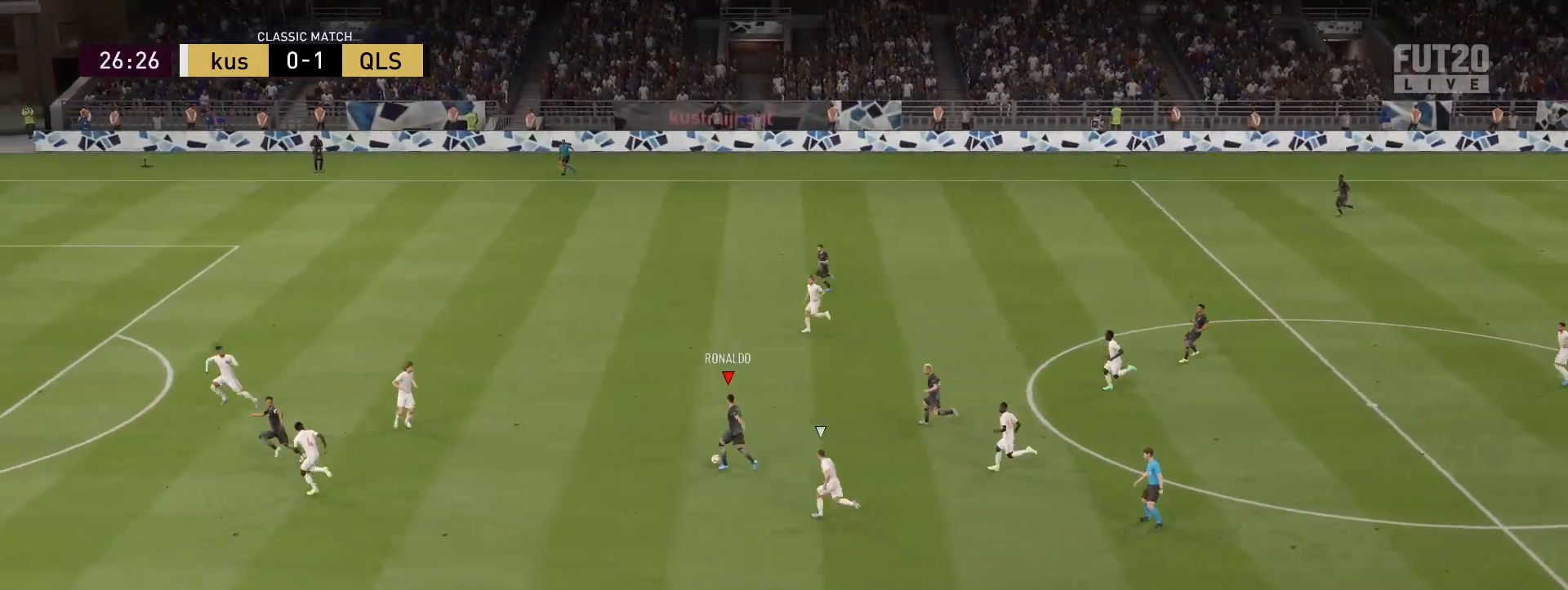
{"buttons": [], "left_stick": "up-left", "right_stick": "center", "events": [[183, "left_stick", "up-left"]]}
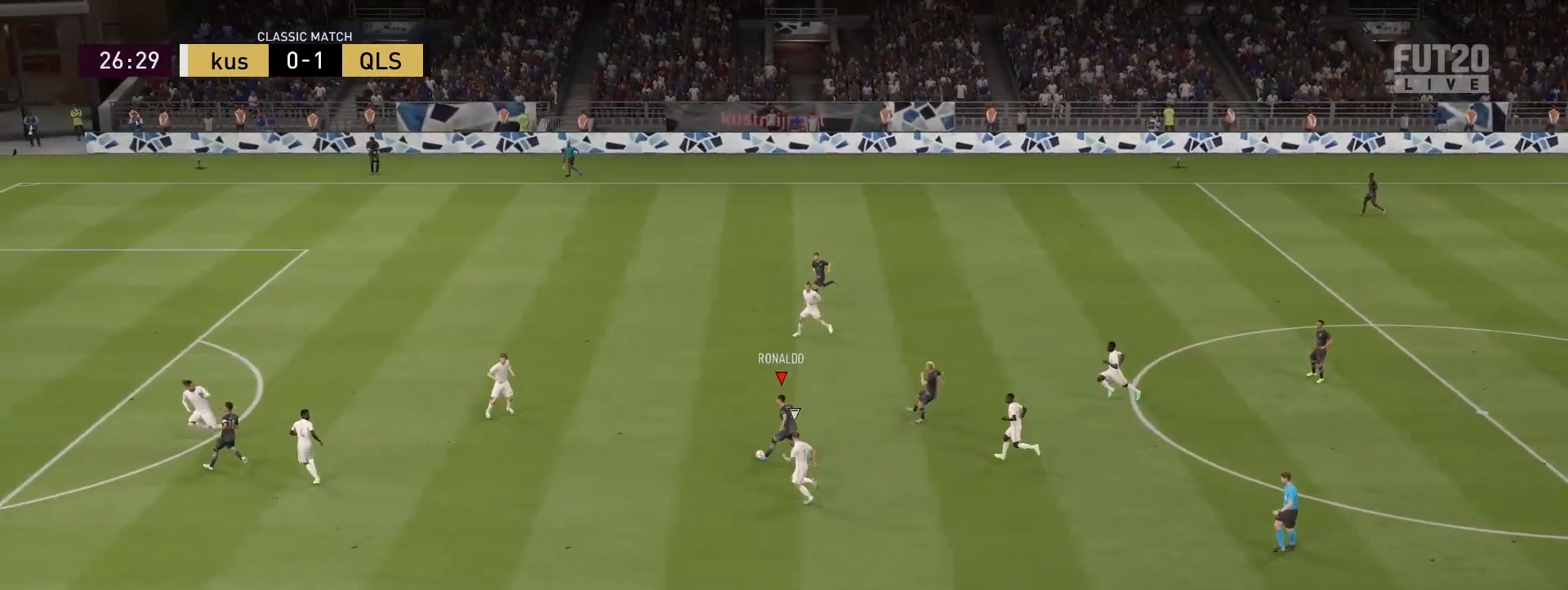
{"buttons": [], "left_stick": "center", "right_stick": "center", "events": [[100, "right_stick", "up-left"], [200, "left_stick", "center"], [300, "right_stick", "left"], [467, "right_stick", "center"]]}